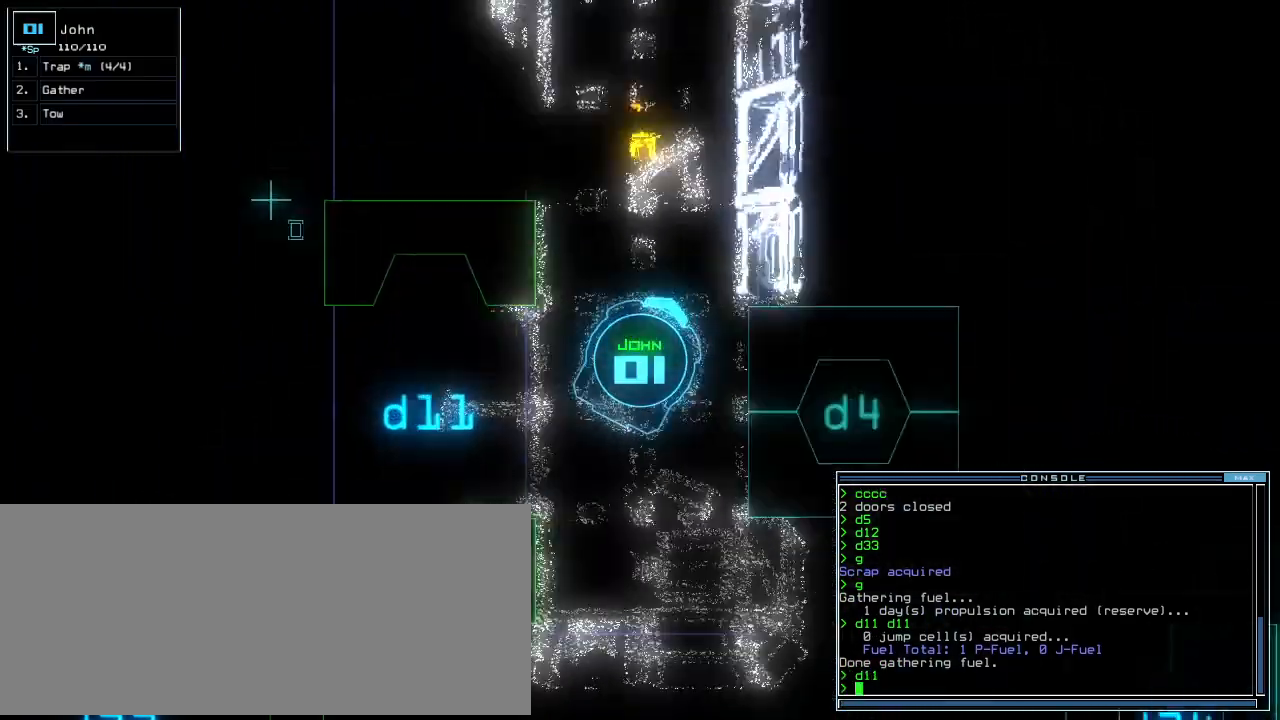
Gameplay with keyboard; each line is a JSON object with the keys held at the frame after it. "events" lists presses ("down") and releases ("up") of ".", "0", "1", "2", "3", "4", "5", "6", "7", "8", "9", "a", "b", "backspace", "c", "caps_lock", "comma", "ctrl_l", "ctrl_r", "d", "down", "e", "equals", "escape", "f", "f8", "g", "h", "i", "j", "k", "l", "left", "m", "minus", "n", "o", "p", "q", "quote", "r", "return", "right", "s", "semicolon", "shift_l", "shift_r", "space", "t", "tab", "tilde", "u", "up", "v", "w", "x", "y" and "z" between this image and that frame as [ms after this image, input, new state], when the widget could be followed in between. No other keys are recorded. Mouse input is not recorded.
{"keys": ["g", "up"], "events": [[80, "left", "up"], [240, "left", "down"], [320, "left", "up"], [460, "g", "down"]]}
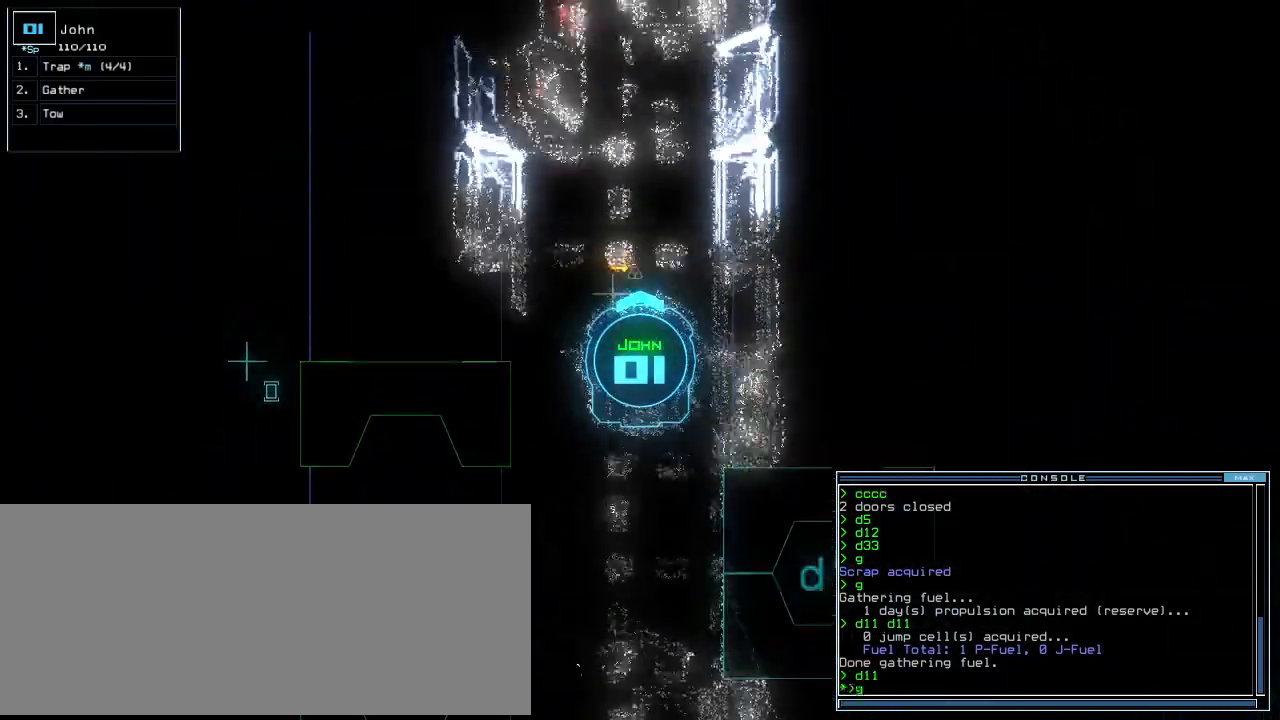
{"keys": ["up"], "events": [[20, "return", "down"], [60, "g", "up"], [120, "return", "up"], [140, "up", "up"], [280, "down", "down"], [420, "down", "up"], [500, "up", "down"]]}
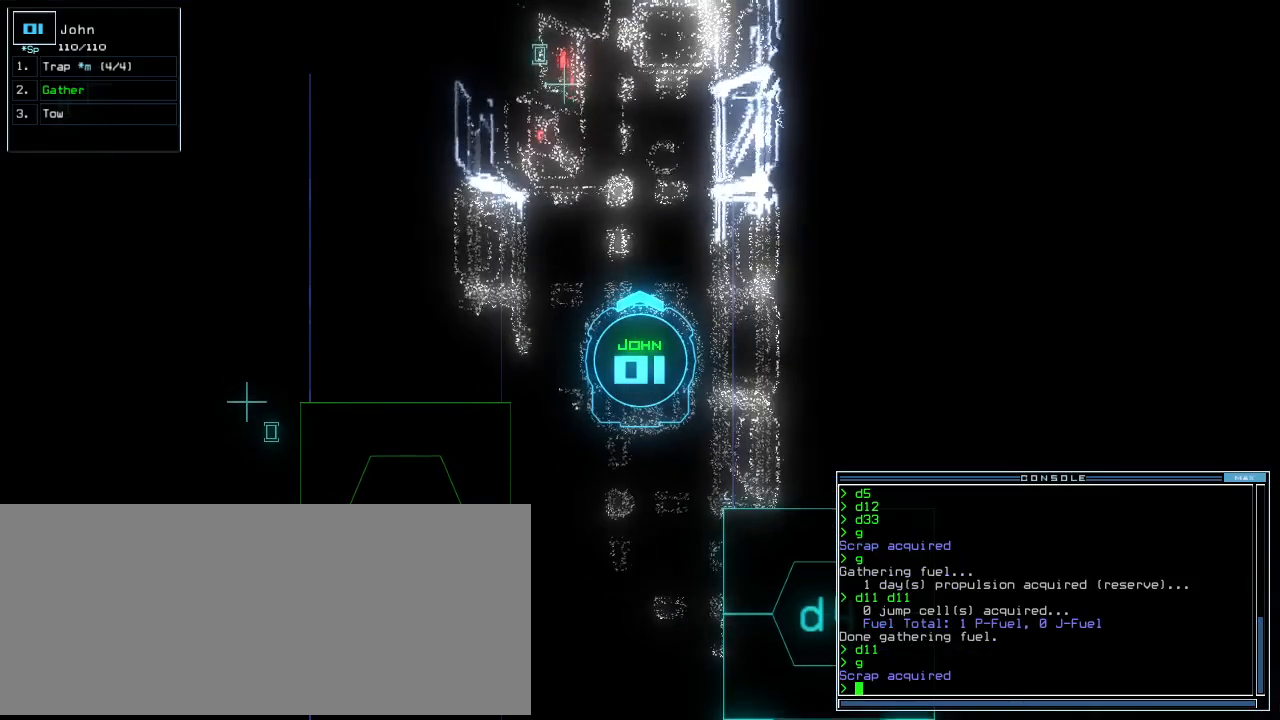
{"keys": ["ctrl_r"], "events": [[320, "up", "up"], [380, "space", "down"], [420, "ctrl_r", "down"], [460, "space", "up"]]}
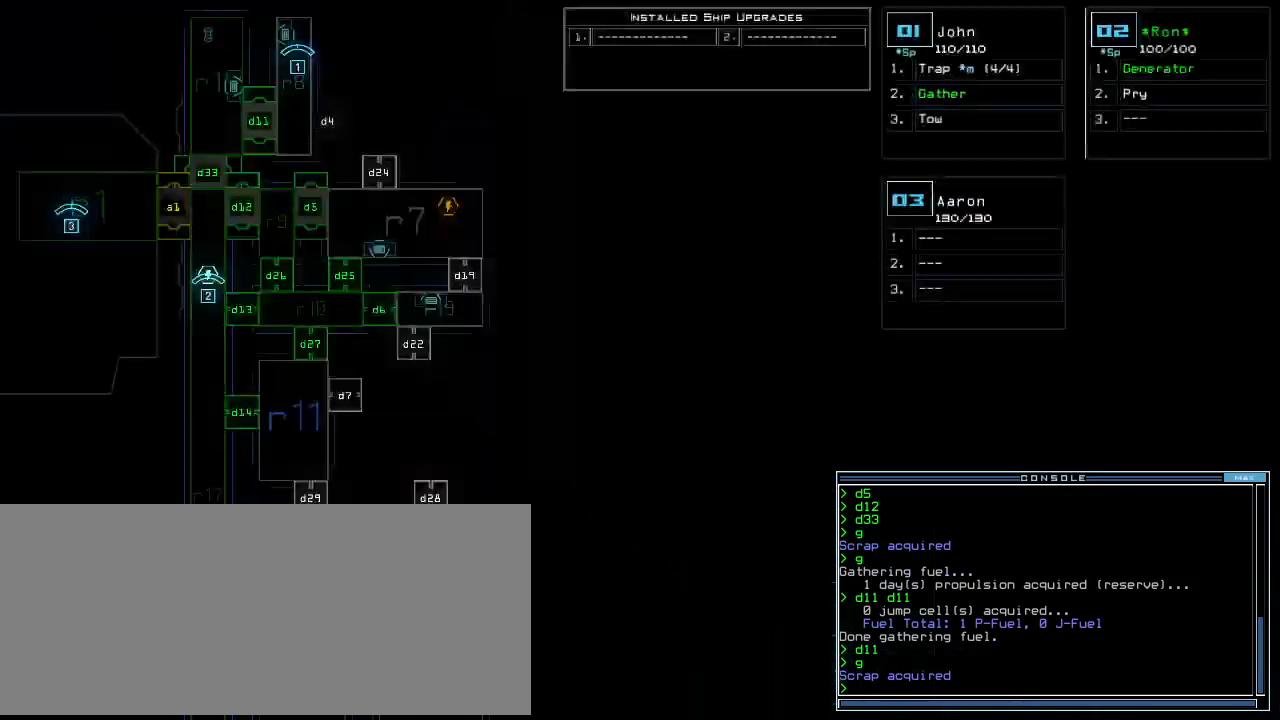
{"keys": ["ctrl_r"]}
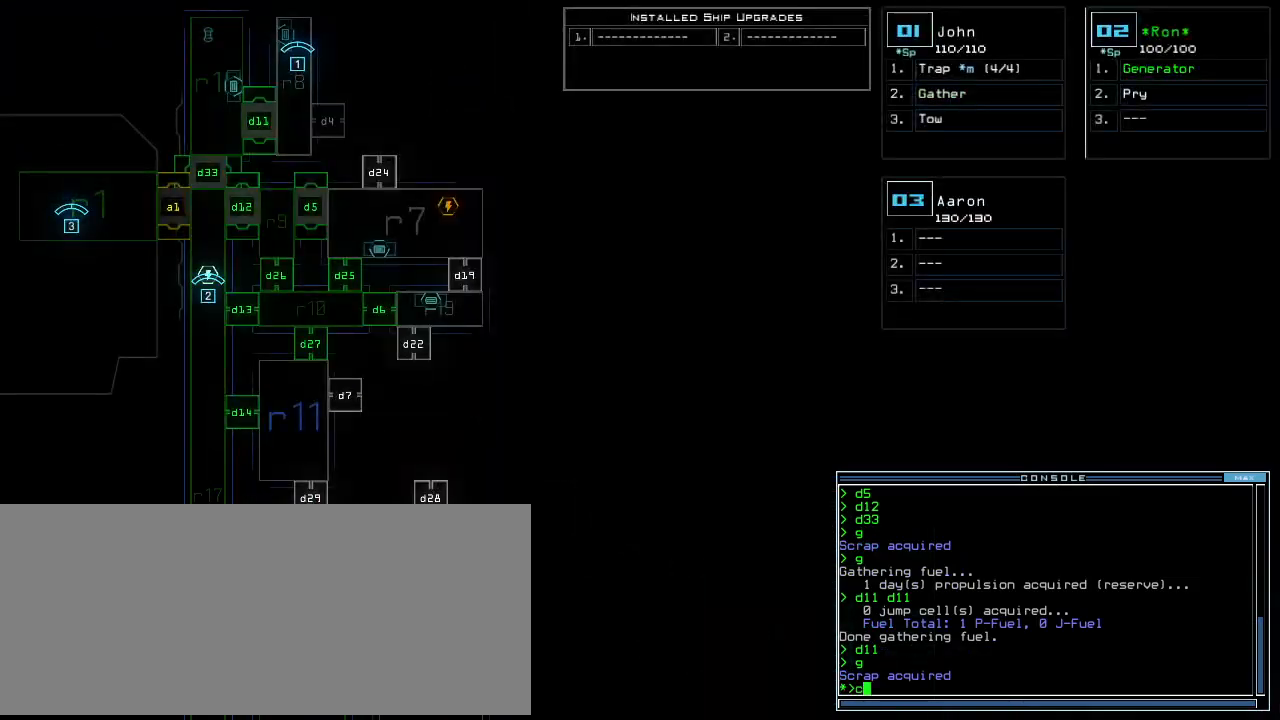
{"keys": ["ctrl_r", "d"], "events": [[40, "c", "down"], [140, "c", "up"], [140, "return", "down"], [200, "return", "up"], [460, "d", "down"]]}
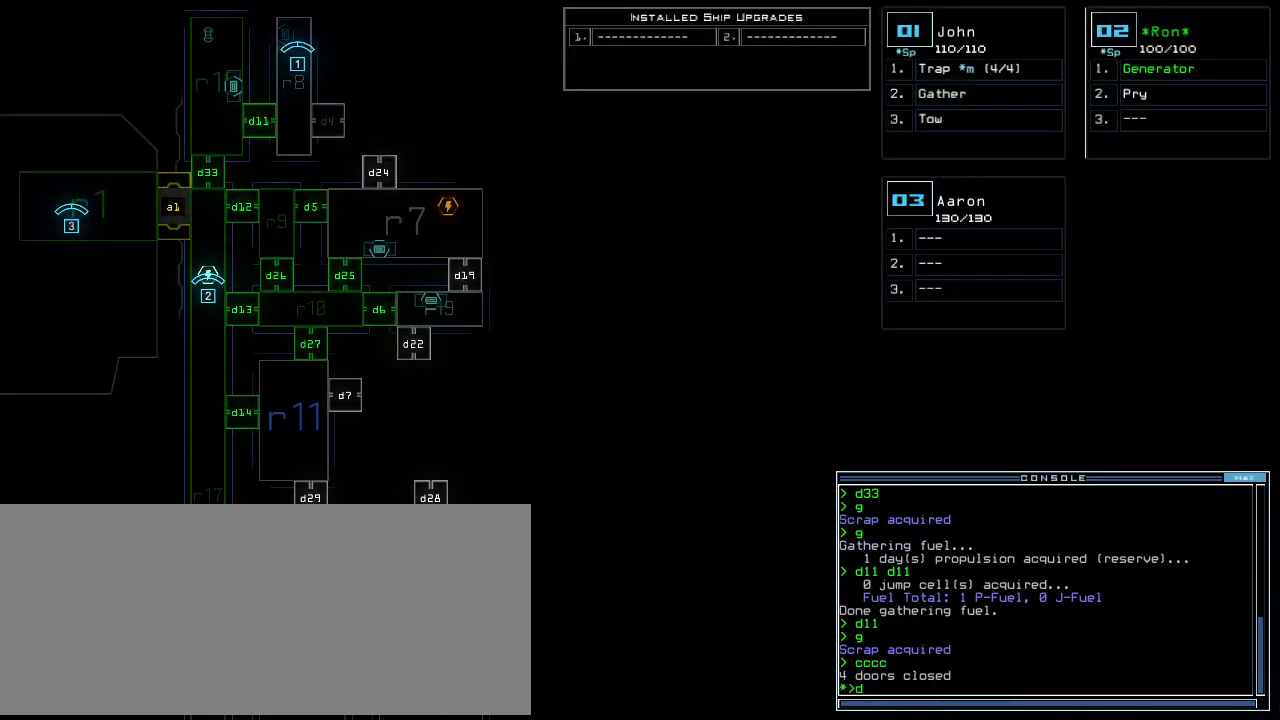
{"keys": ["ctrl_r"], "events": [[20, "d", "up"], [140, "1", "down"], [200, "1", "up"], [260, "2", "down"], [340, "2", "up"], [380, "space", "down"], [500, "space", "up"]]}